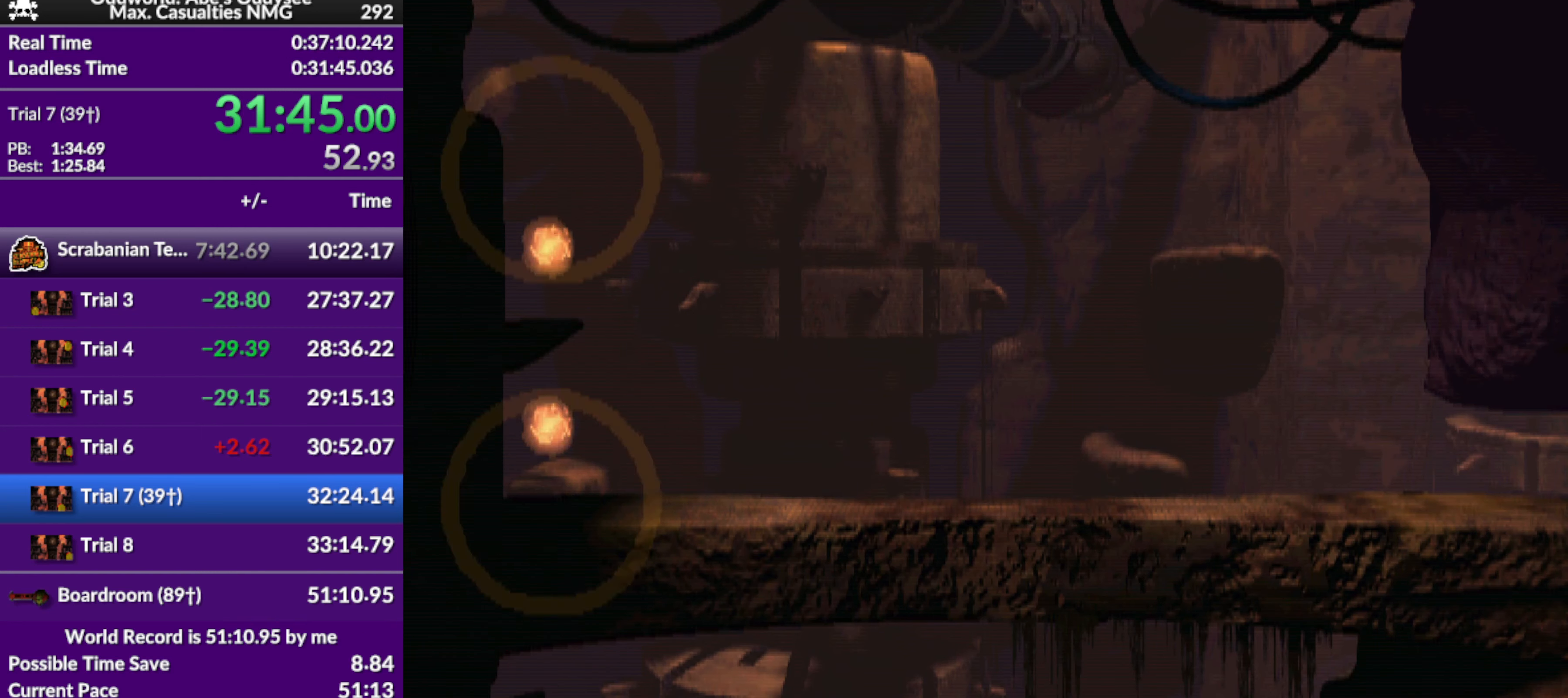
Gameplay with a controller (PlayStation layout); each line is a JSON object with the inputs held at the frame after it. "events" lists button and stick changes between this image and that frame as [ms after this image, input, new state], when the widget could be followed in between. Not read: right_stick.
{"buttons": ["CROSS"], "left_stick": "center", "events": [[200, "CROSS", "down"]]}
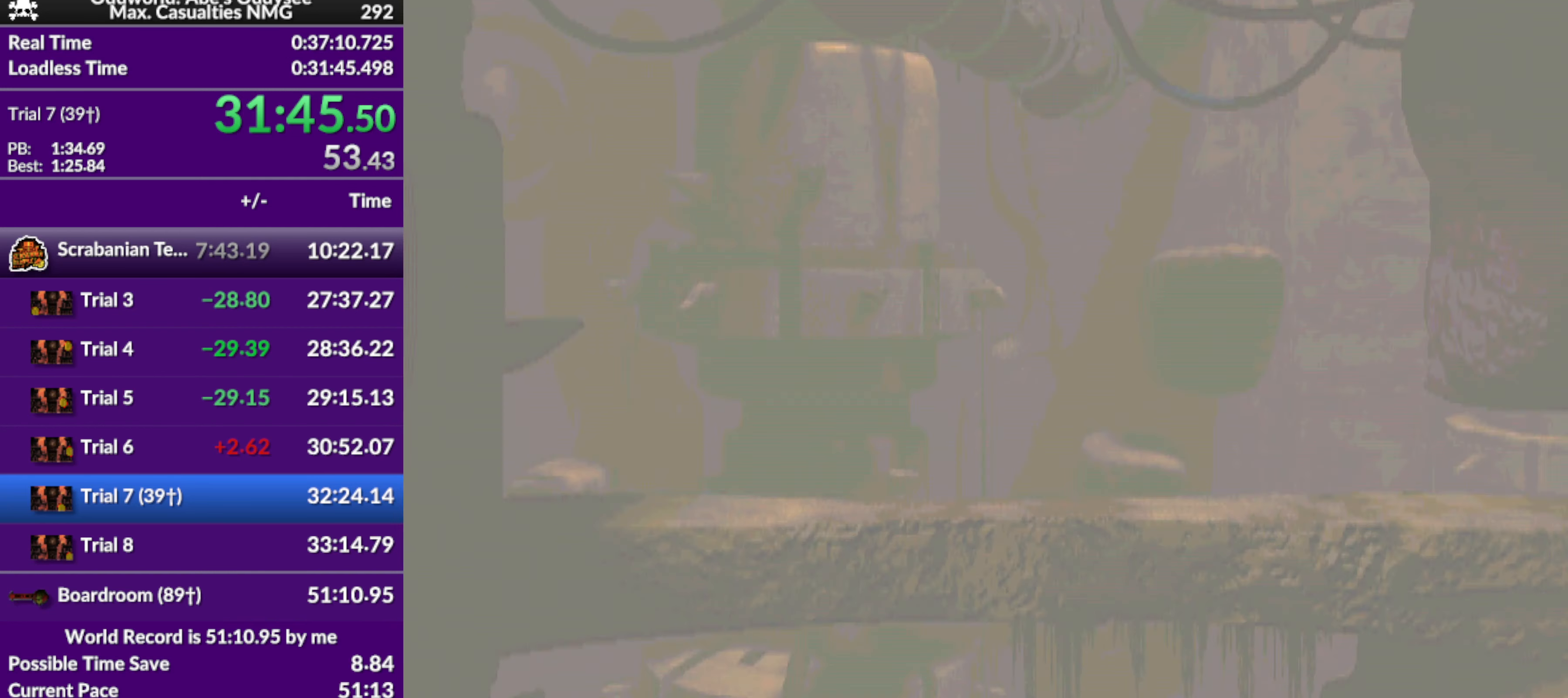
{"buttons": ["CROSS"], "left_stick": "center", "events": []}
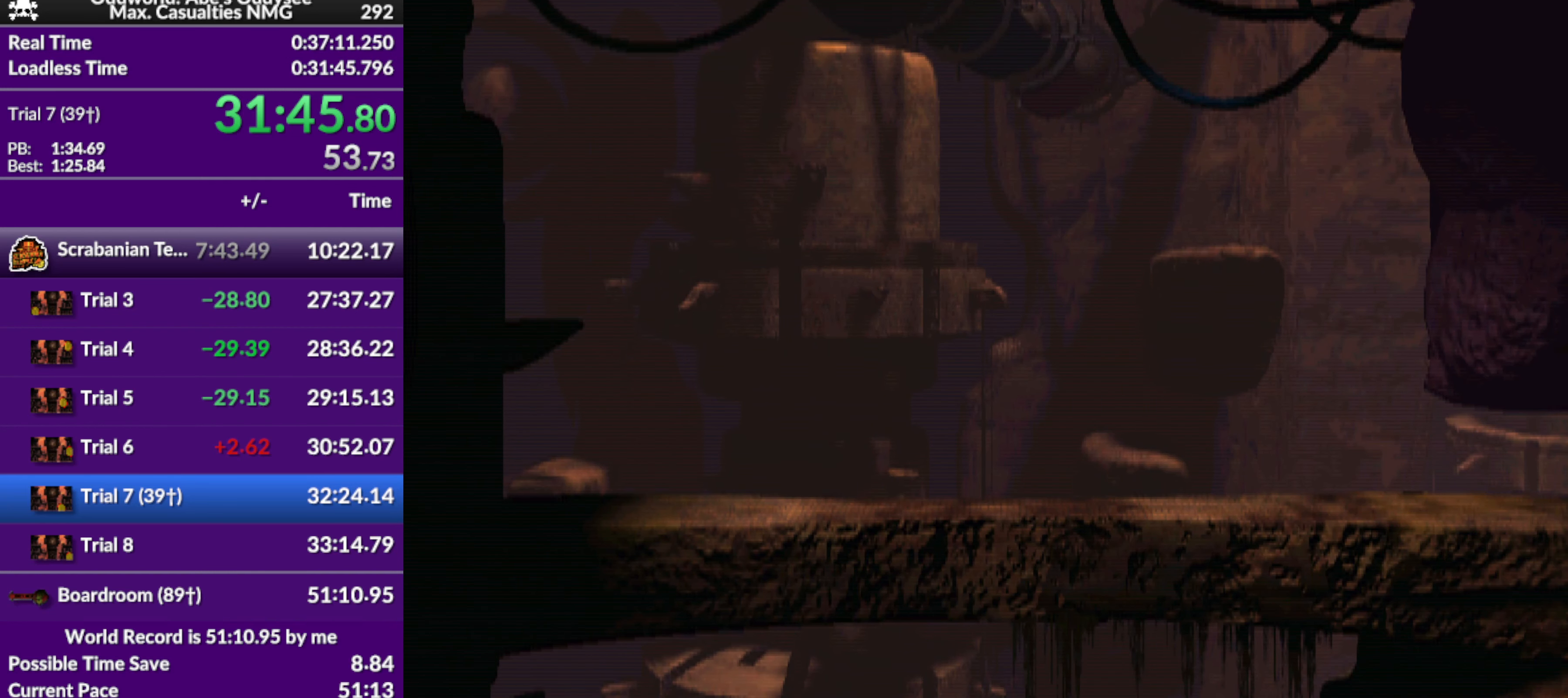
{"buttons": ["CROSS"], "left_stick": "center", "events": []}
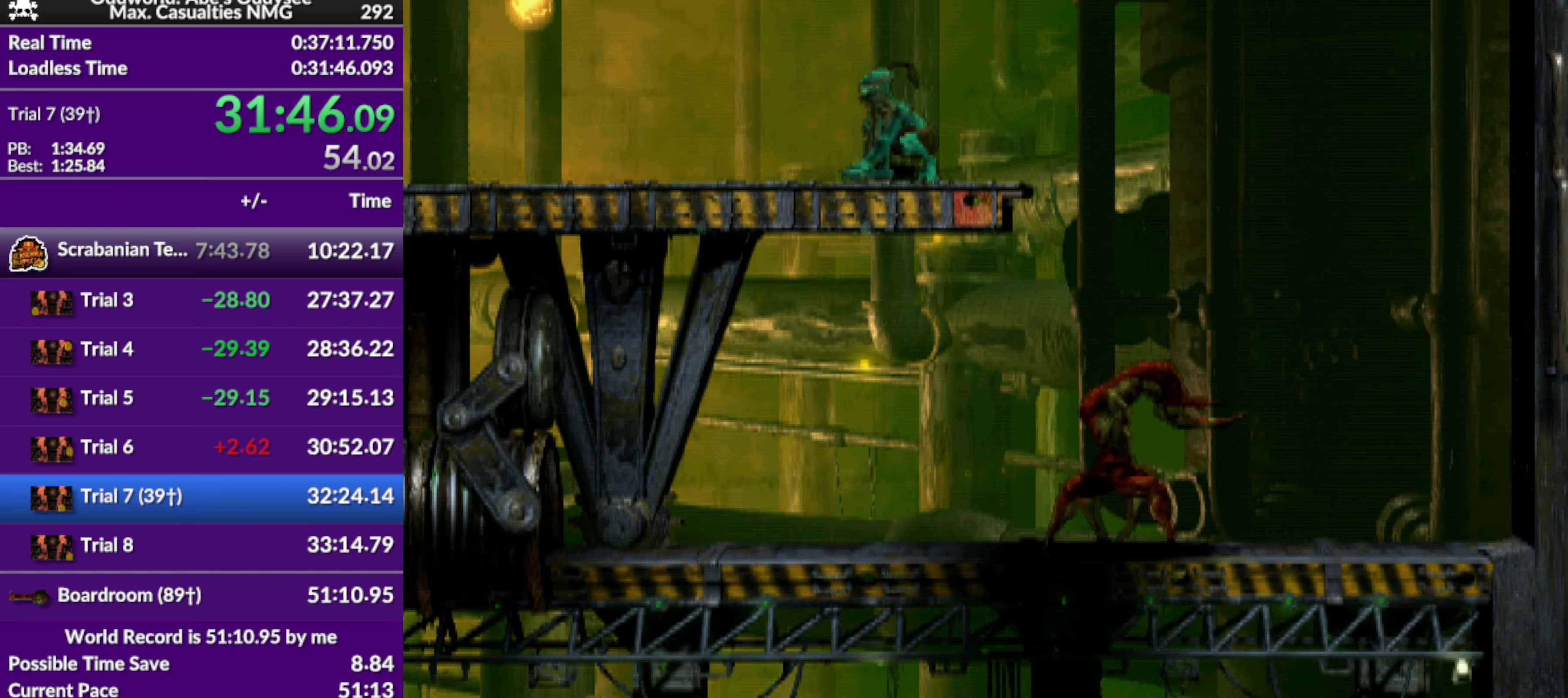
{"buttons": ["R1", "DPAD_RIGHT"], "left_stick": "center", "events": [[167, "CROSS", "up"], [367, "DPAD_RIGHT", "down"], [467, "R1", "down"]]}
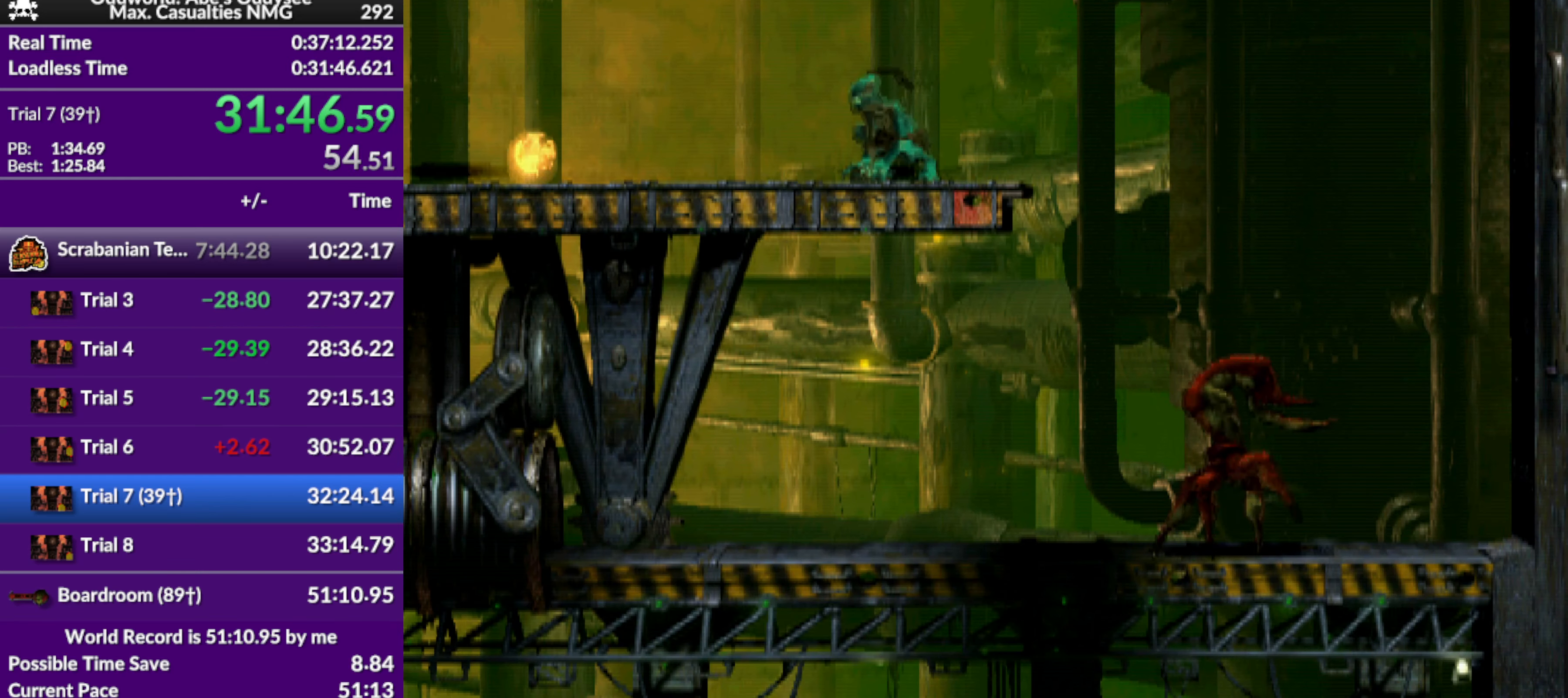
{"buttons": ["CROSS", "R1", "DPAD_RIGHT"], "left_stick": "center", "events": [[367, "CROSS", "down"]]}
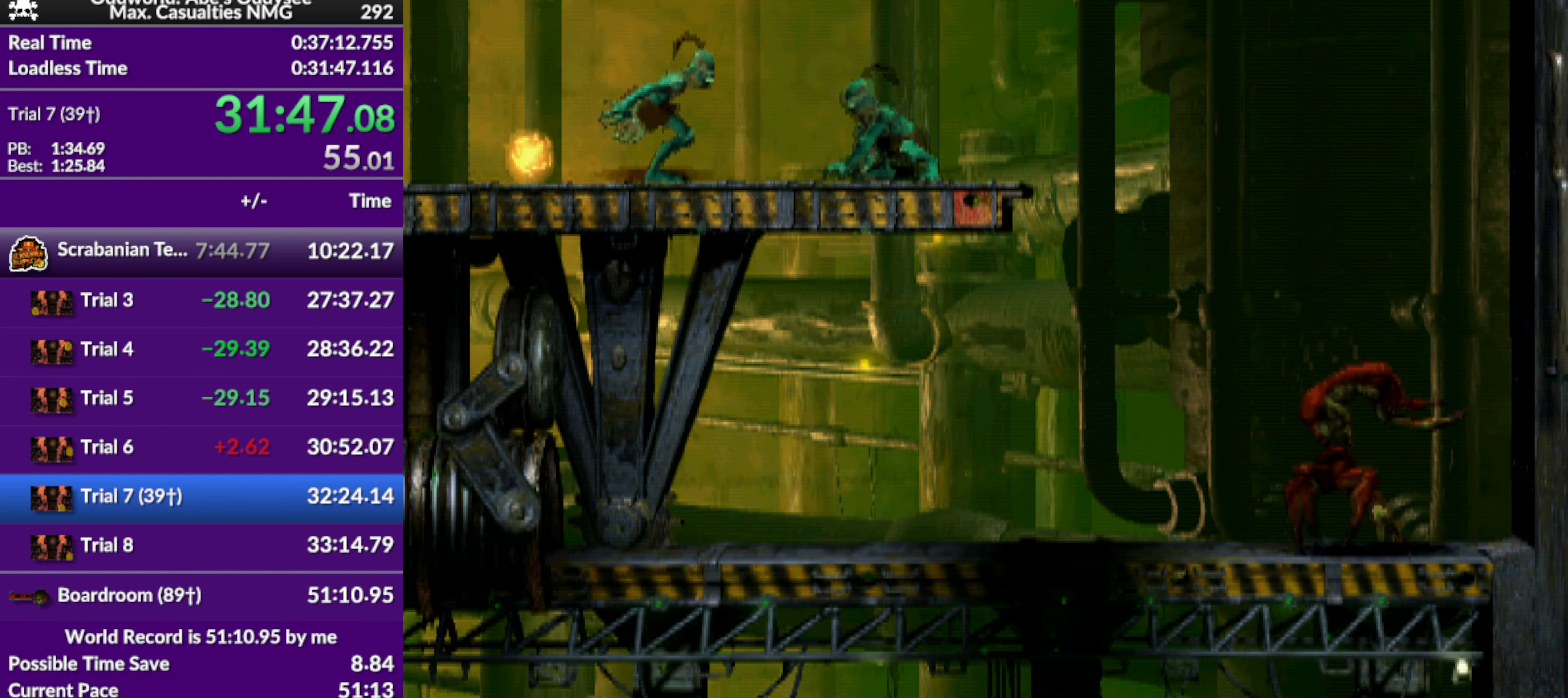
{"buttons": ["L1"], "left_stick": "center", "events": [[334, "DPAD_RIGHT", "up"], [400, "CROSS", "up"], [400, "R1", "up"], [467, "L1", "down"]]}
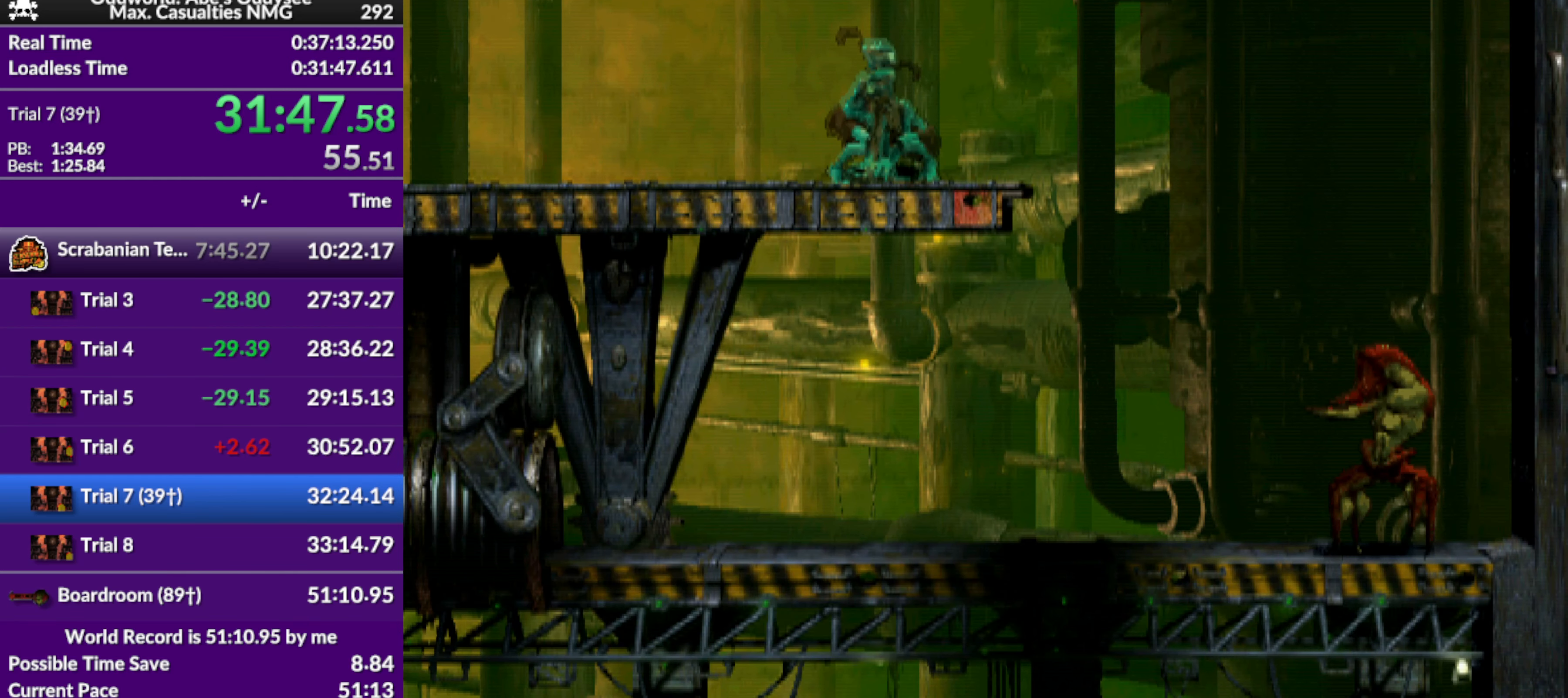
{"buttons": [], "left_stick": "center", "events": [[34, "TRIANGLE", "down"], [200, "L1", "up"], [234, "TRIANGLE", "up"]]}
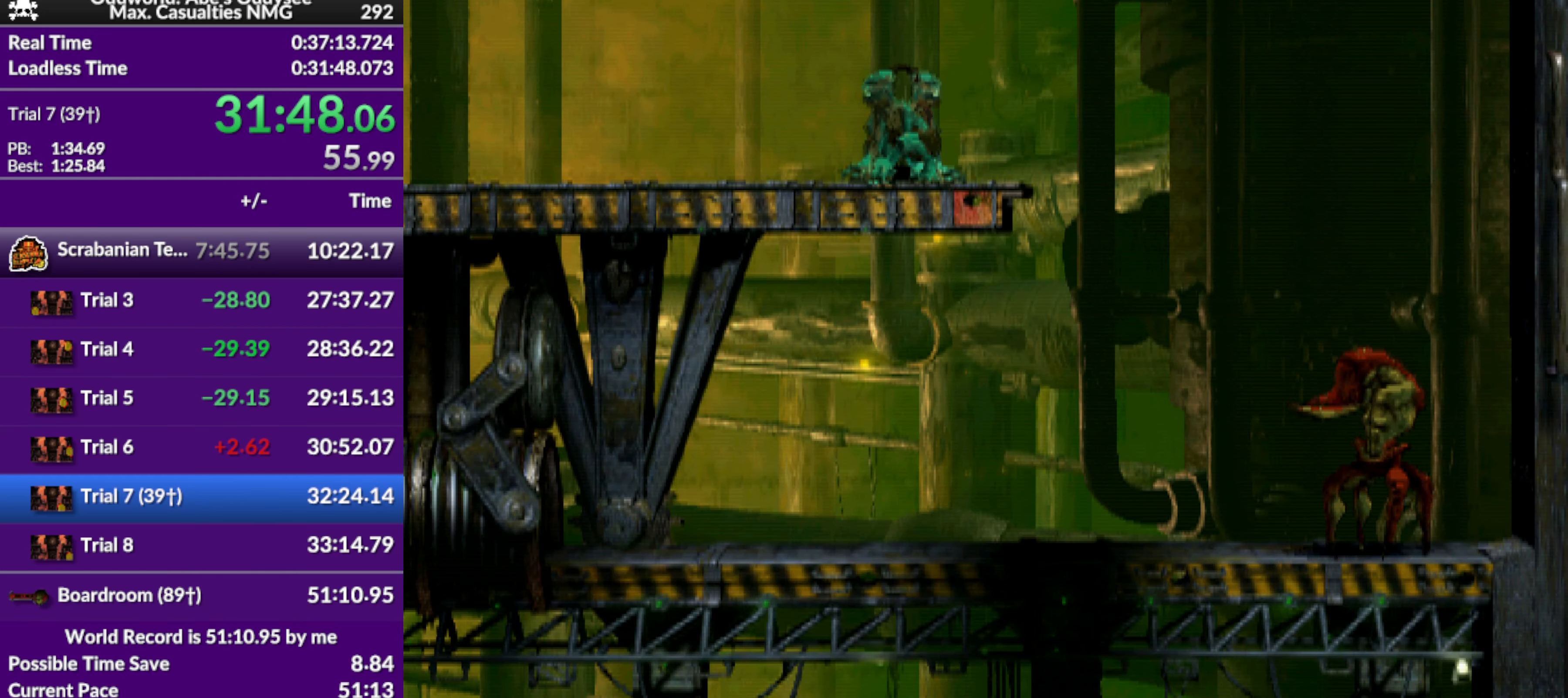
{"buttons": ["L1"], "left_stick": "center", "events": [[34, "DPAD_RIGHT", "down"], [200, "DPAD_RIGHT", "up"], [334, "L1", "down"]]}
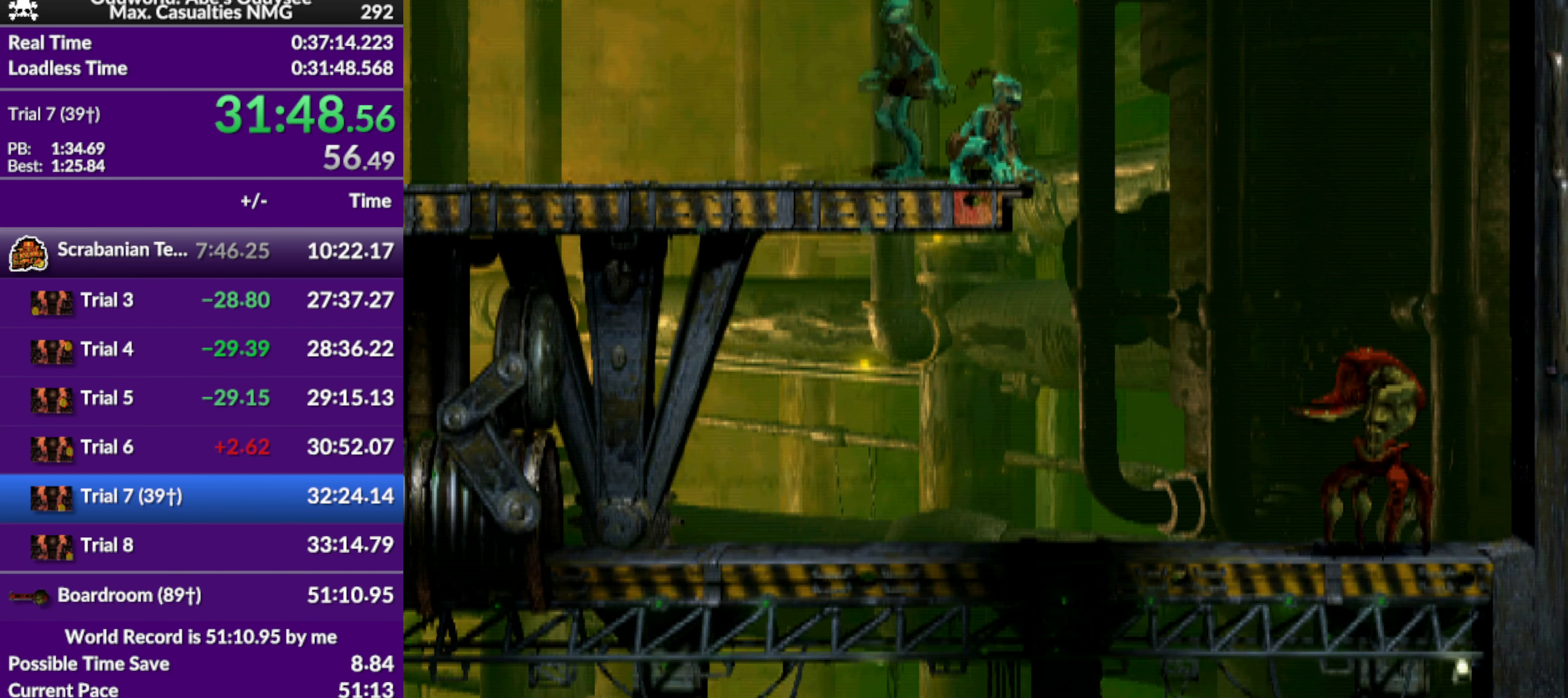
{"buttons": ["L1"], "left_stick": "center", "events": [[200, "SQUARE", "down"], [434, "SQUARE", "up"]]}
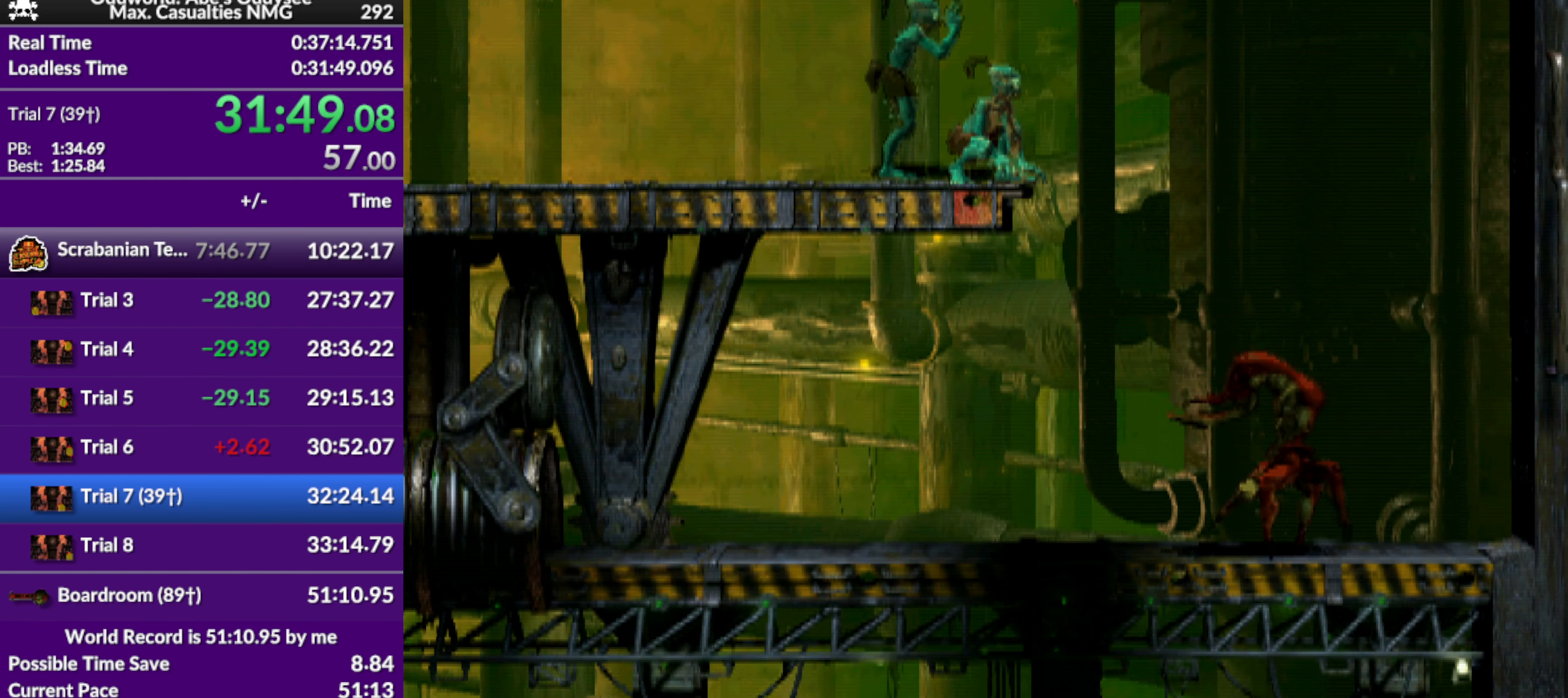
{"buttons": [], "left_stick": "center", "events": [[100, "L1", "up"], [200, "DPAD_LEFT", "down"], [400, "DPAD_LEFT", "up"]]}
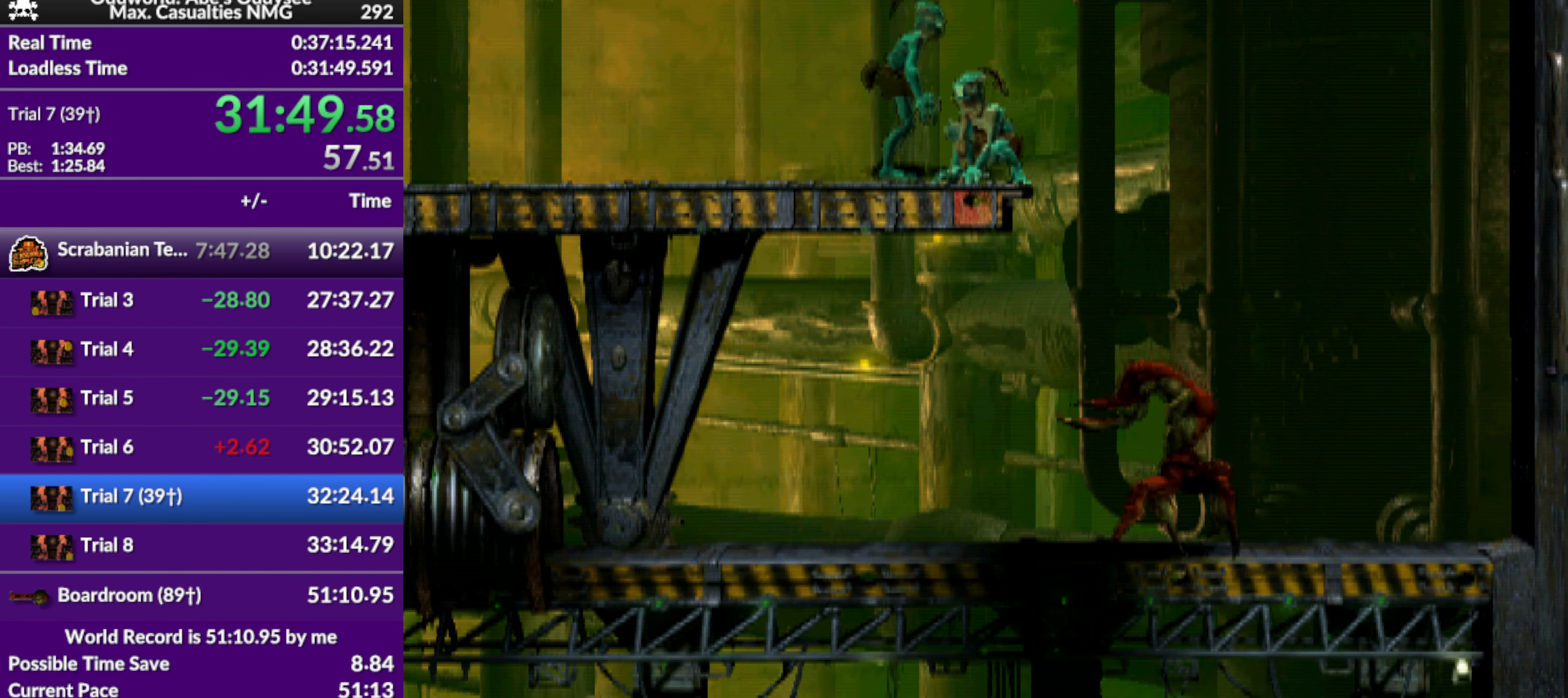
{"buttons": ["L1"], "left_stick": "center", "events": [[34, "L1", "down"], [267, "SQUARE", "down"], [434, "SQUARE", "up"]]}
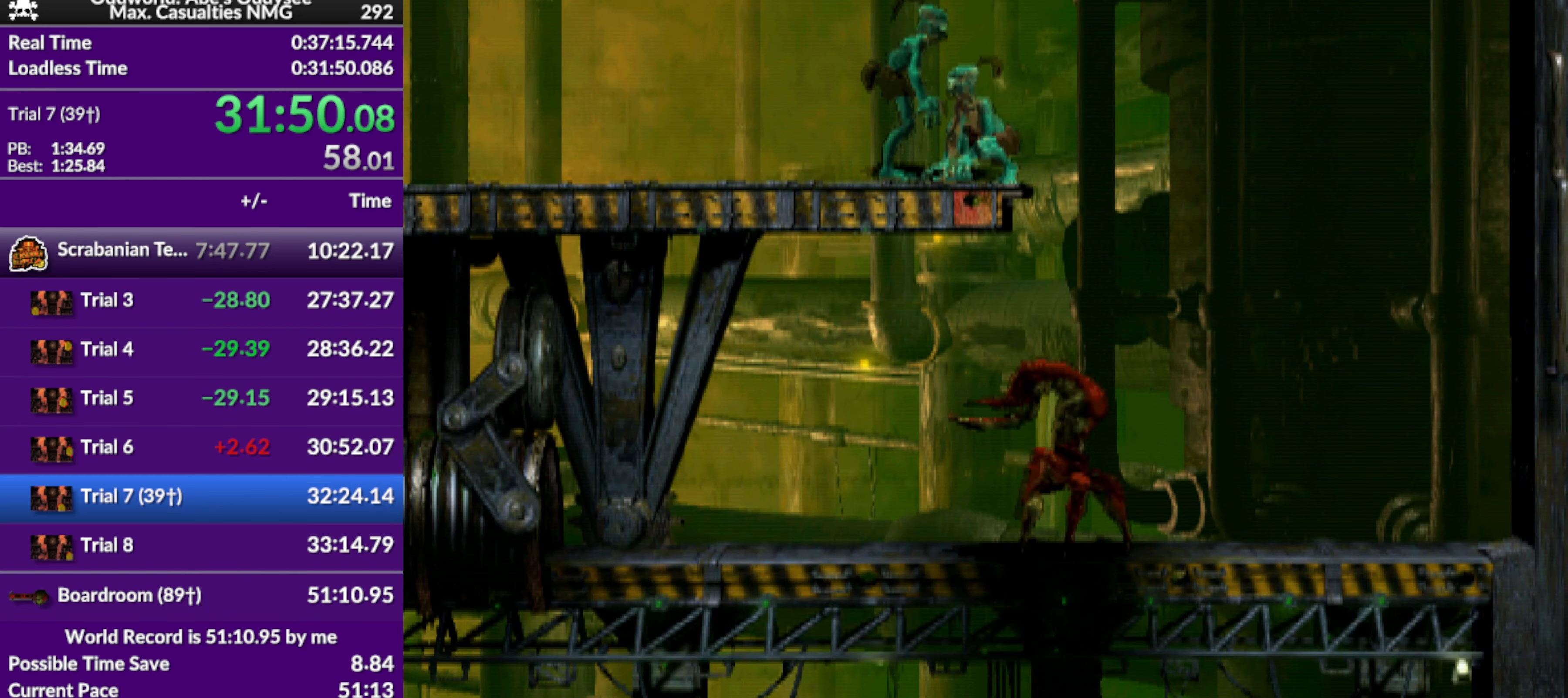
{"buttons": ["L1"], "left_stick": "center", "events": []}
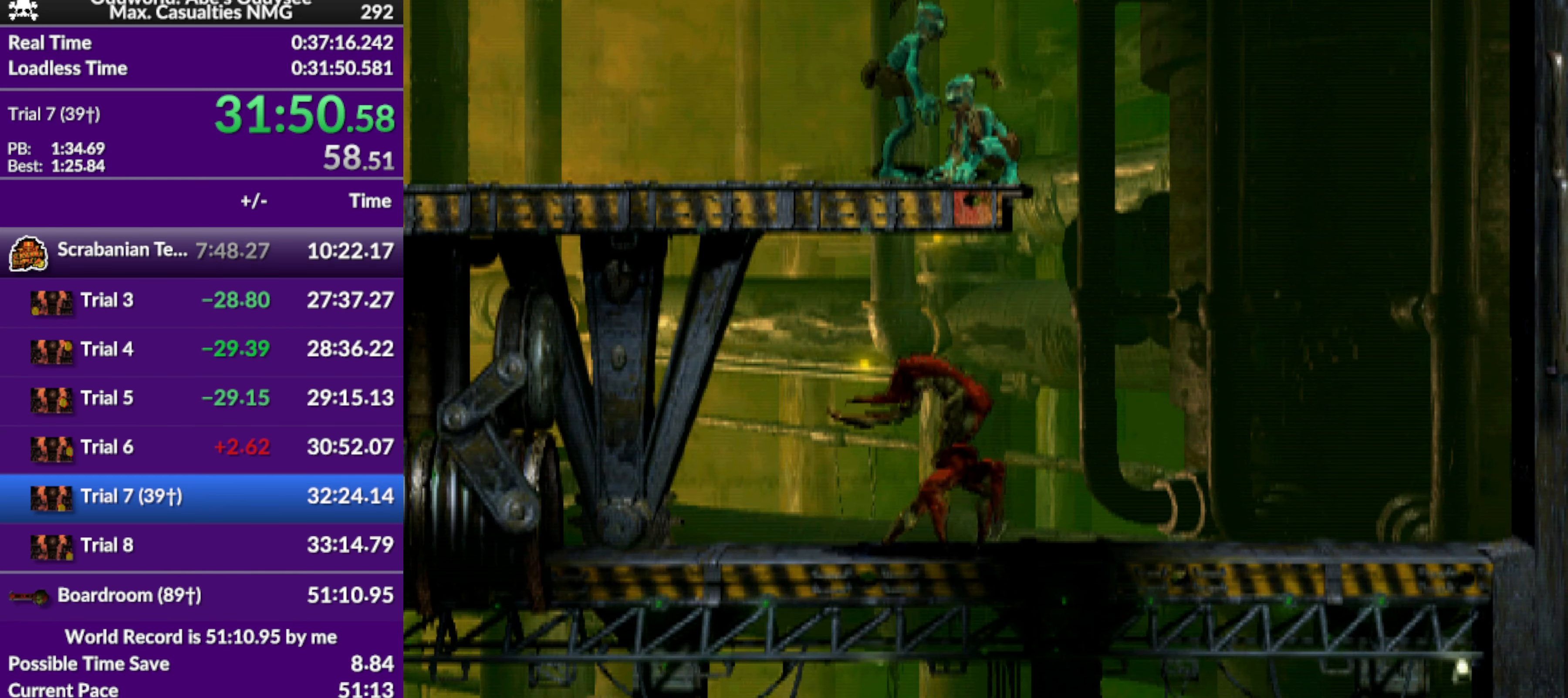
{"buttons": ["L1"], "left_stick": "center", "events": []}
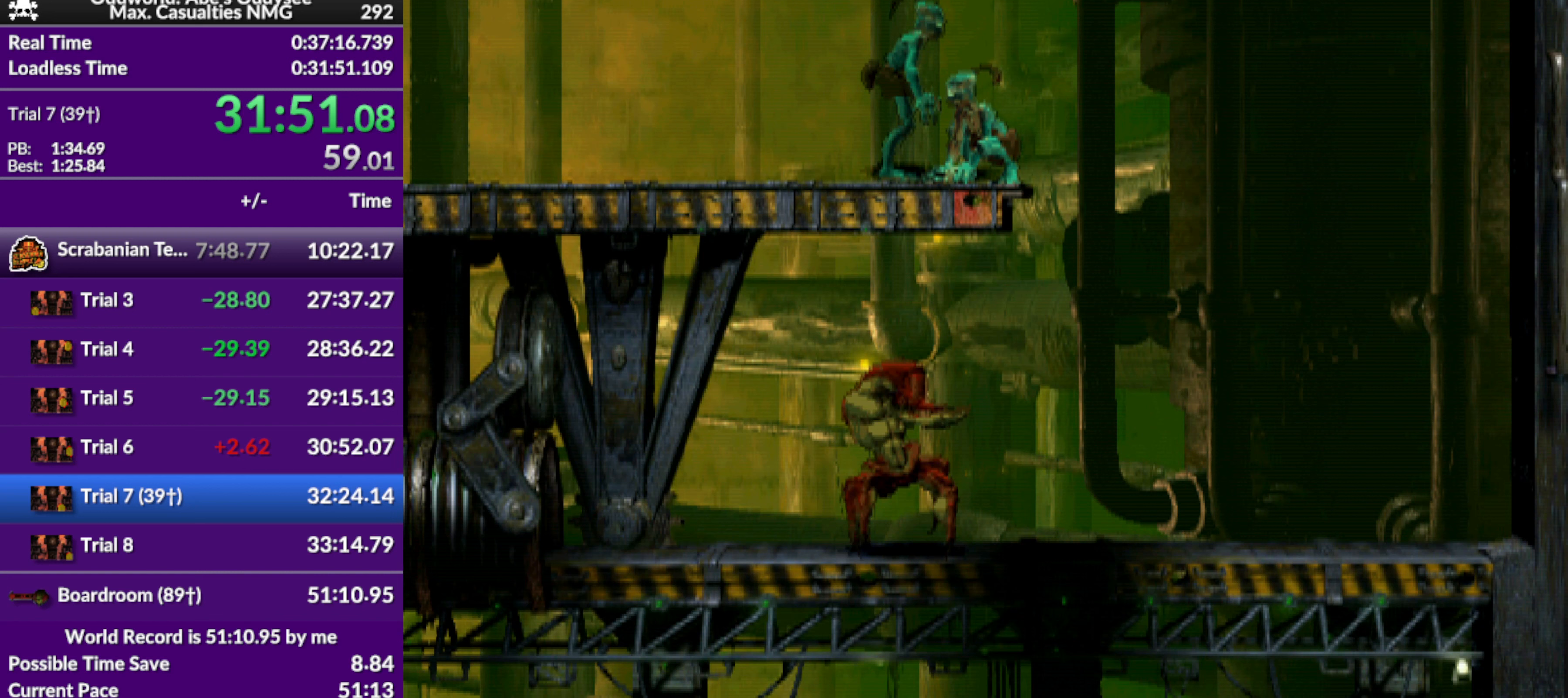
{"buttons": ["L1"], "left_stick": "center", "events": [[33, "SQUARE", "down"], [200, "SQUARE", "up"]]}
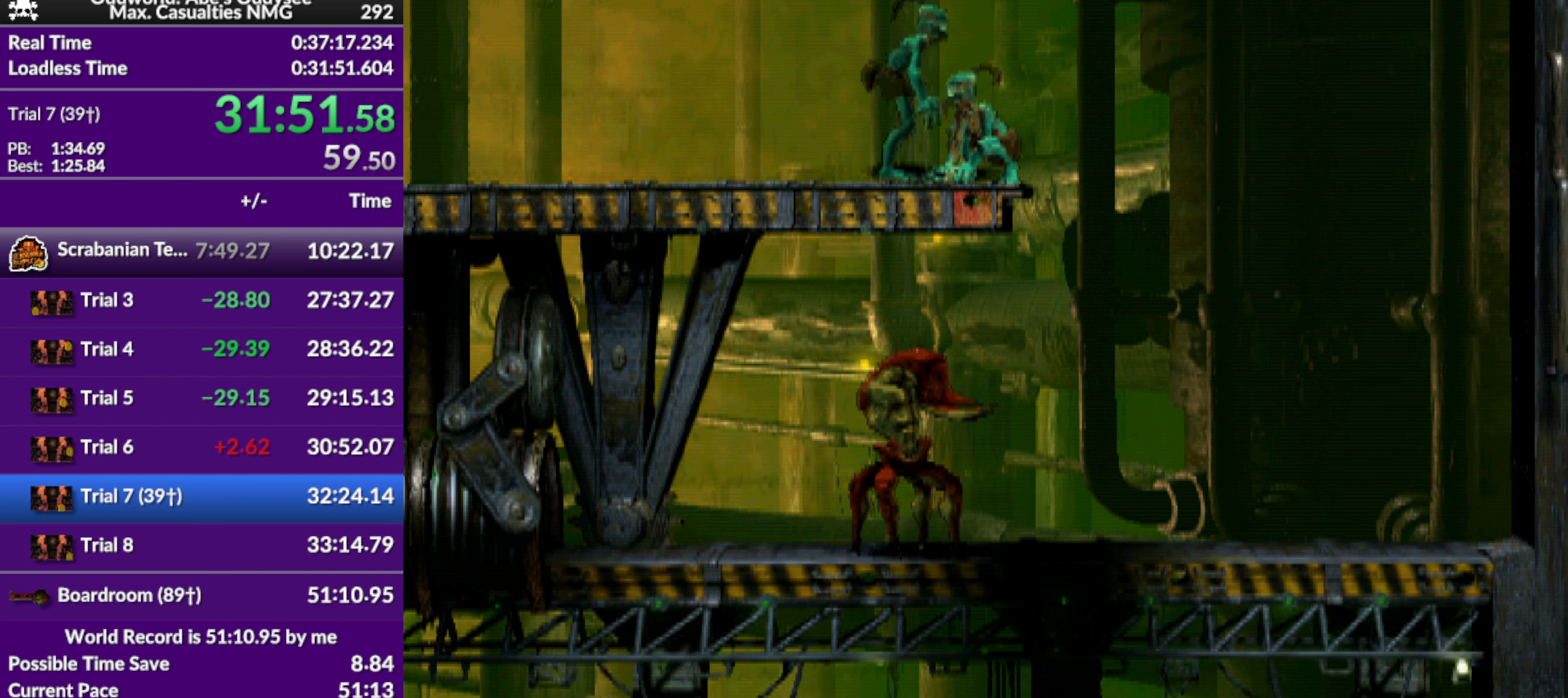
{"buttons": [], "left_stick": "center", "events": [[67, "L1", "up"]]}
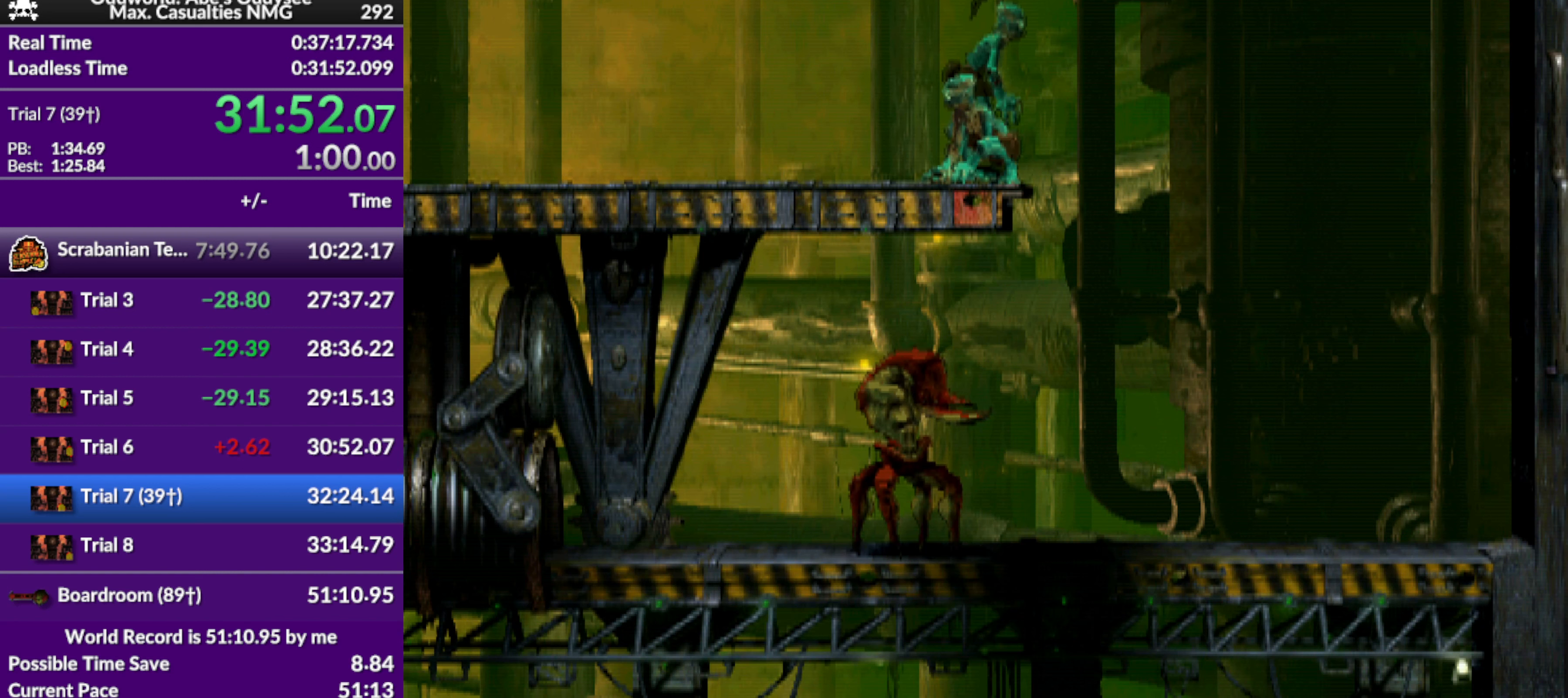
{"buttons": ["DPAD_UP"], "left_stick": "center", "events": [[433, "DPAD_UP", "down"]]}
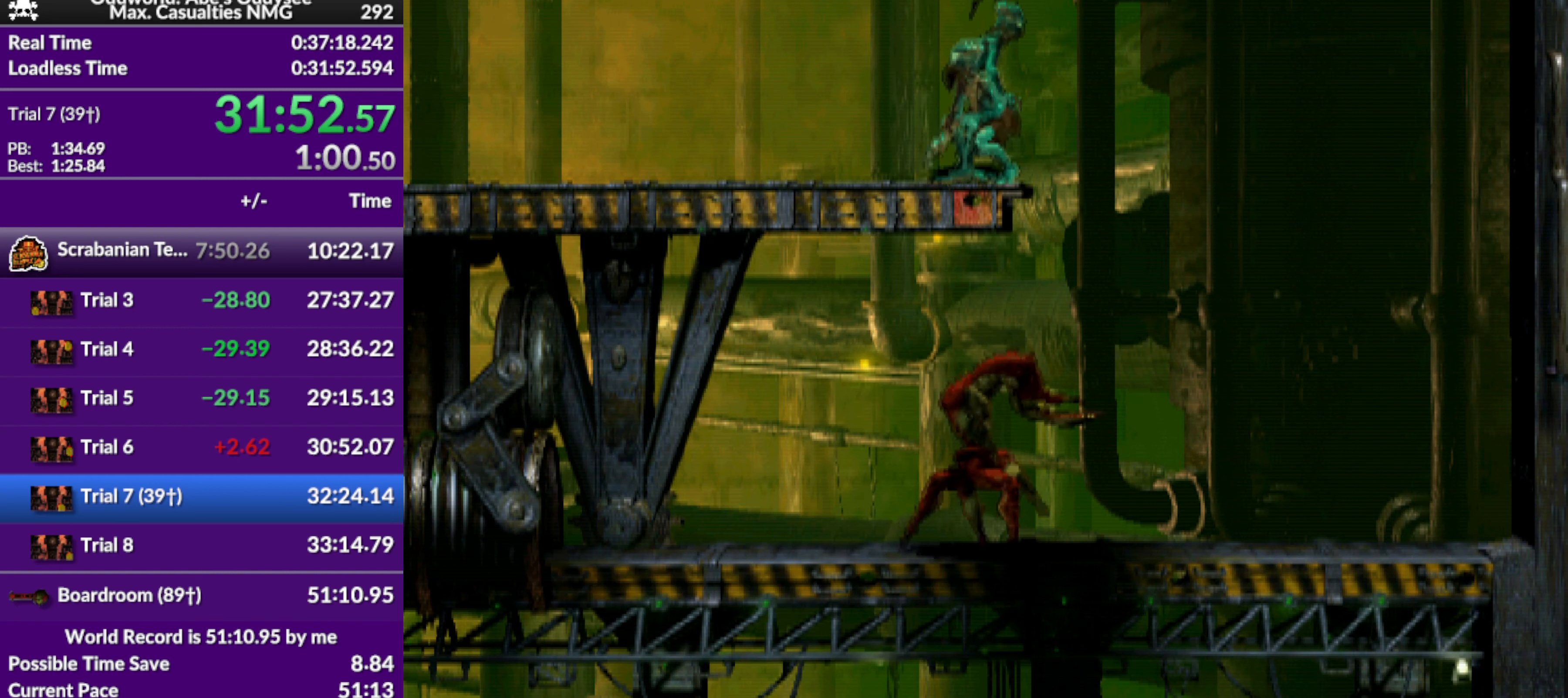
{"buttons": [], "left_stick": "center", "events": [[33, "DPAD_UP", "up"]]}
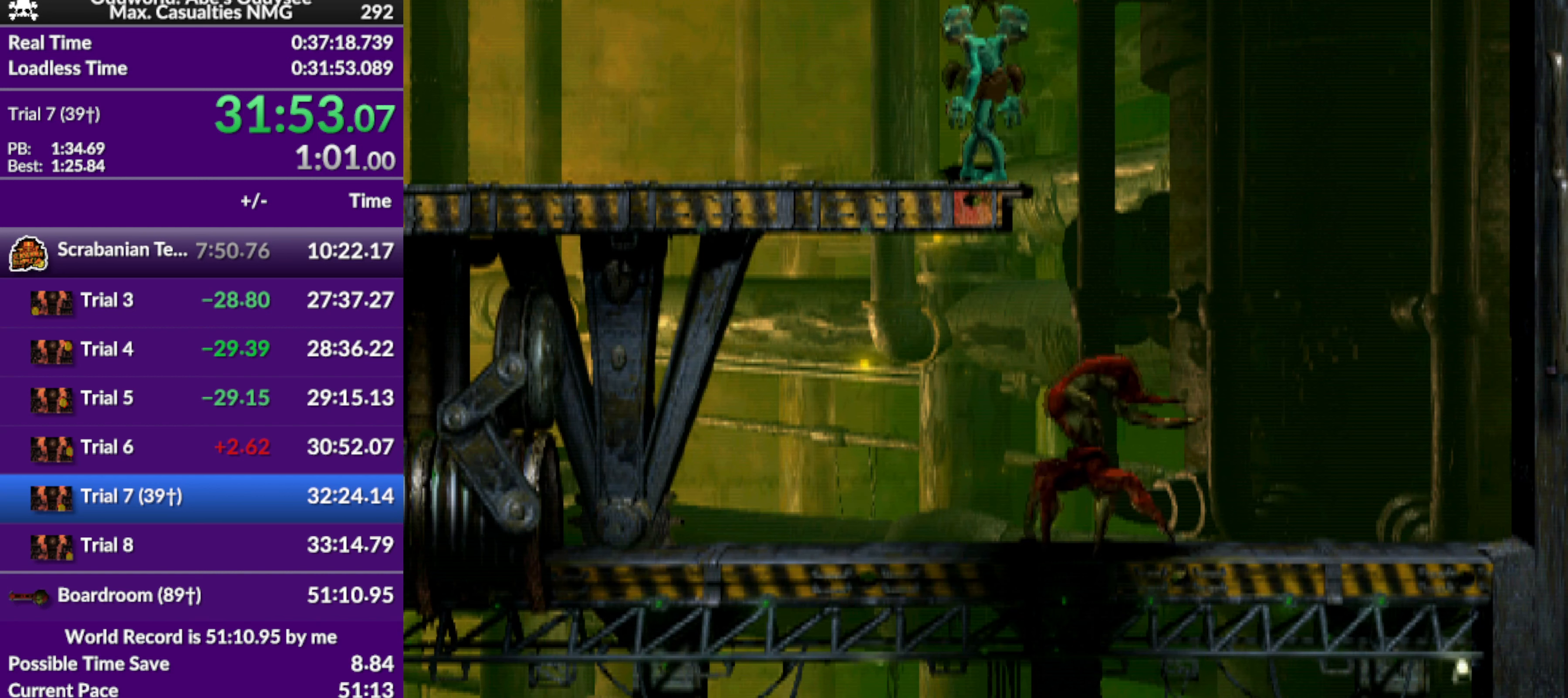
{"buttons": ["DPAD_DOWN"], "left_stick": "center", "events": [[367, "DPAD_DOWN", "down"]]}
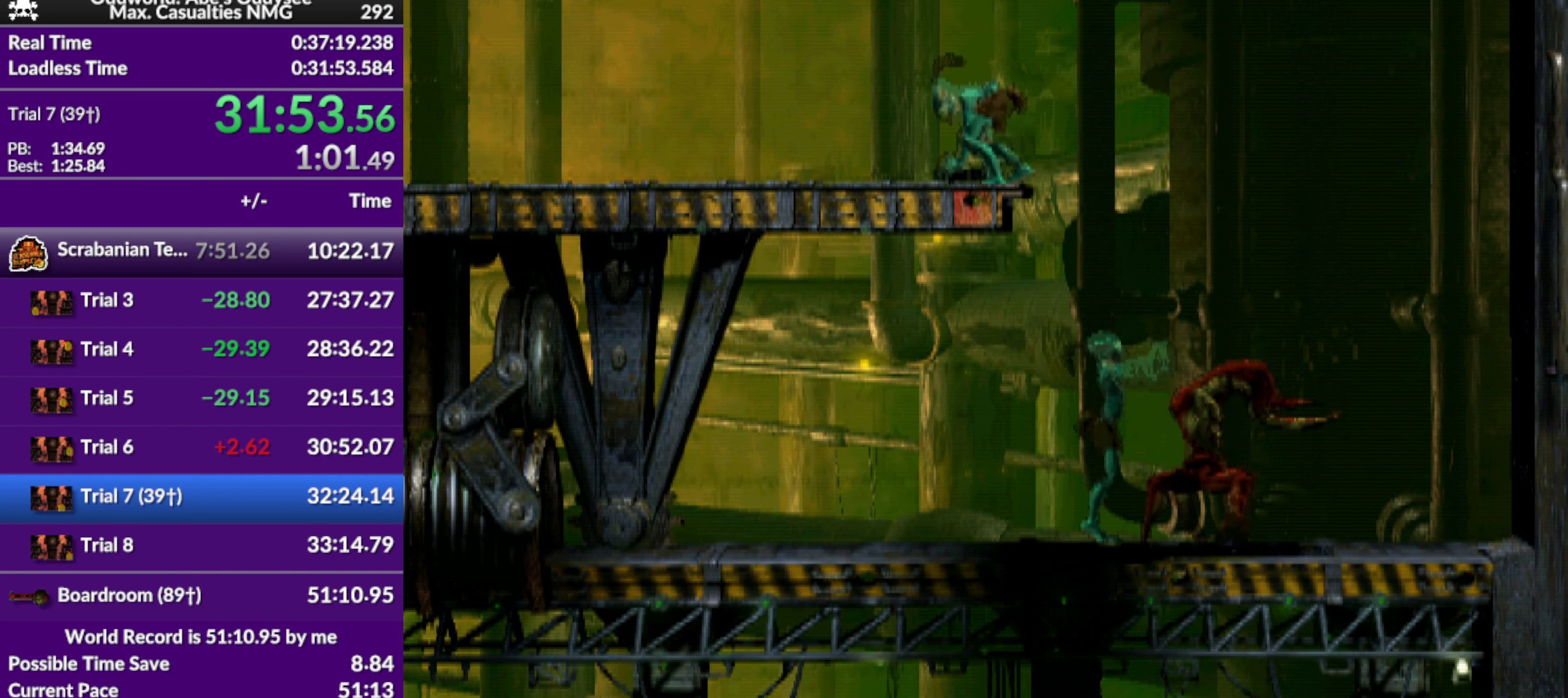
{"buttons": ["DPAD_DOWN"], "left_stick": "center", "events": []}
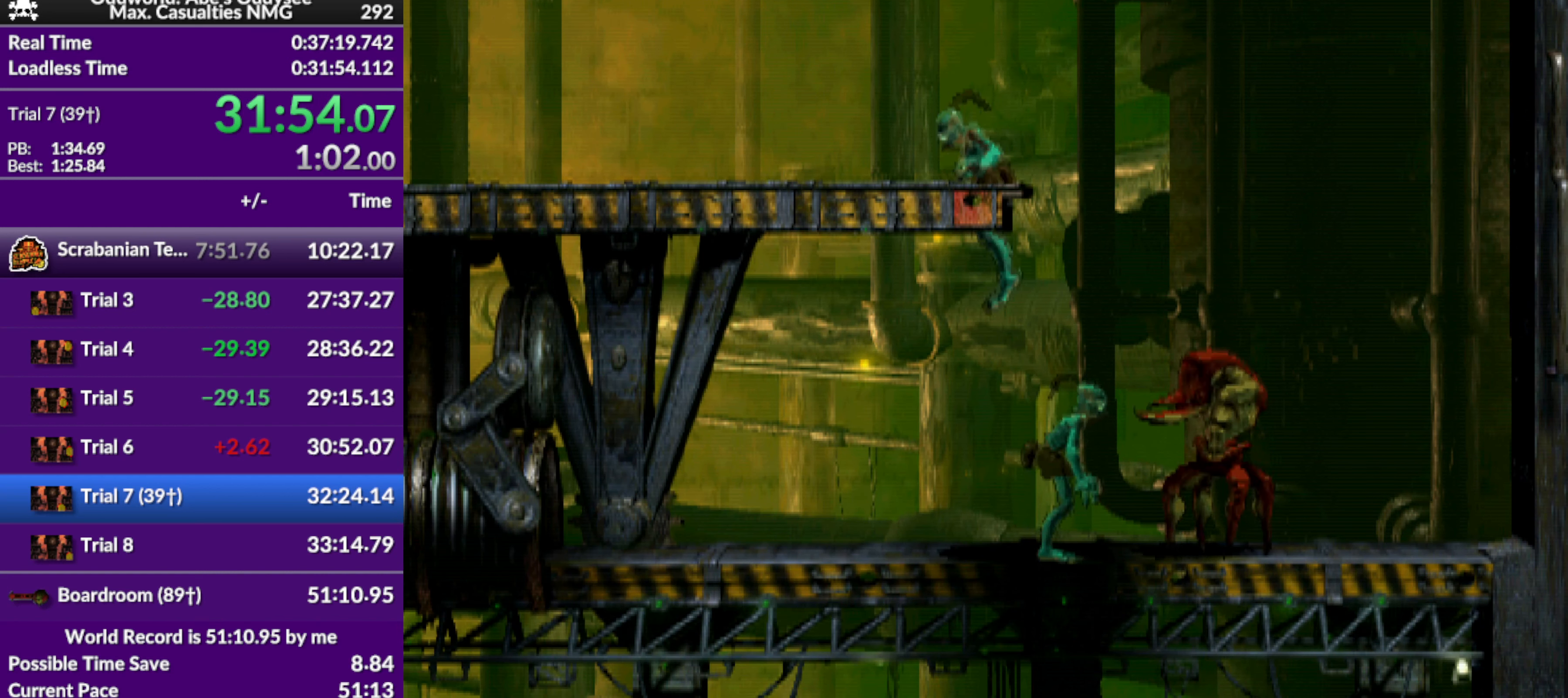
{"buttons": ["CROSS", "R1", "DPAD_LEFT"], "left_stick": "center", "events": [[100, "R1", "down"], [233, "CROSS", "down"], [267, "DPAD_LEFT", "down"], [333, "DPAD_DOWN", "up"]]}
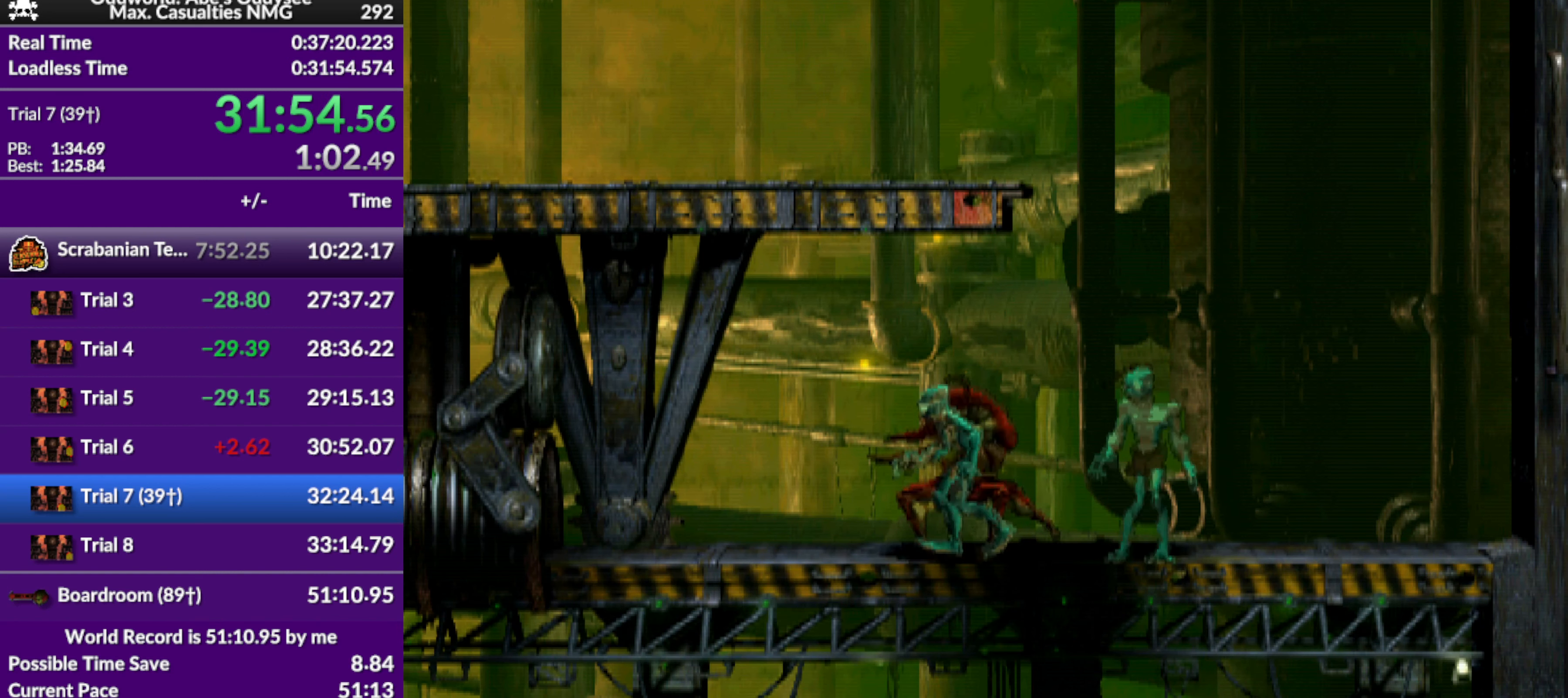
{"buttons": ["CROSS", "R1", "DPAD_LEFT"], "left_stick": "center", "events": []}
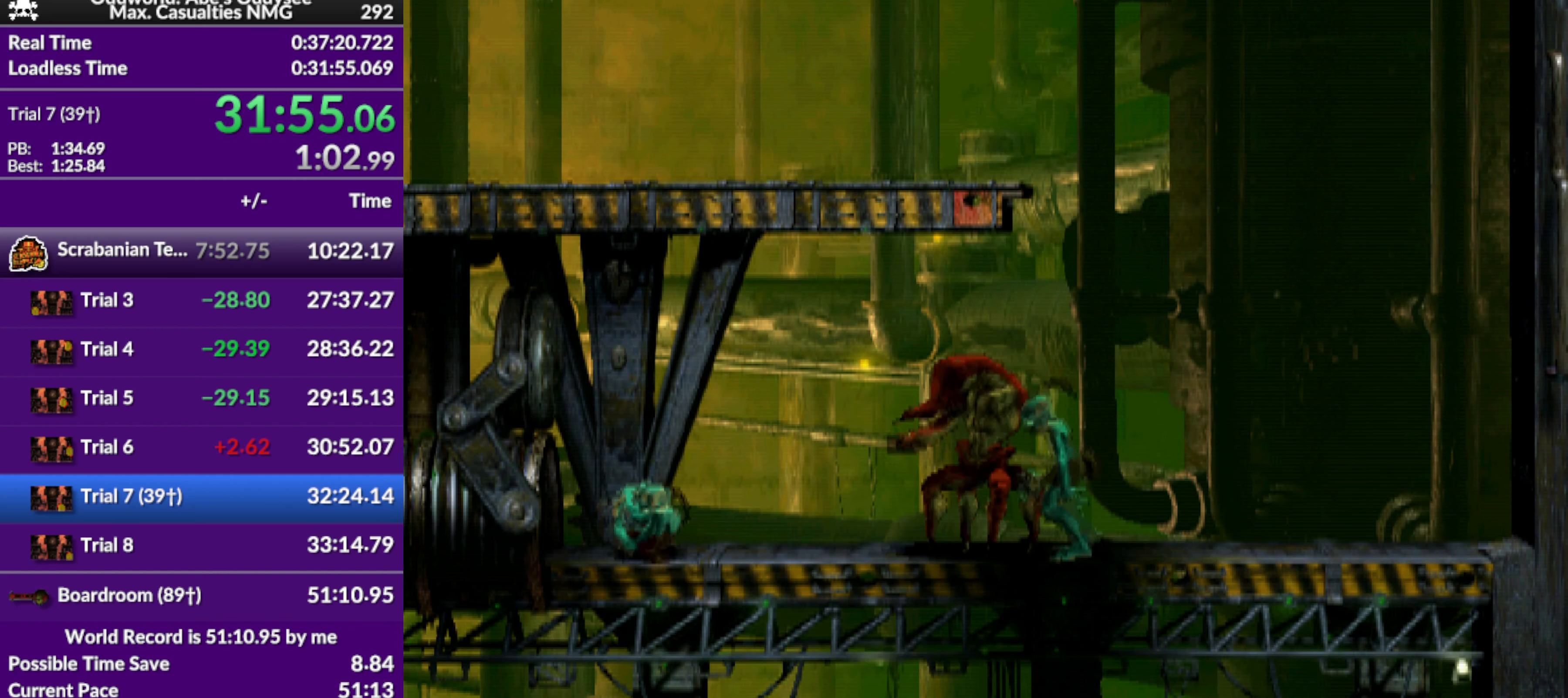
{"buttons": [], "left_stick": "center", "events": [[167, "DPAD_LEFT", "up"], [300, "CROSS", "up"], [300, "R1", "up"]]}
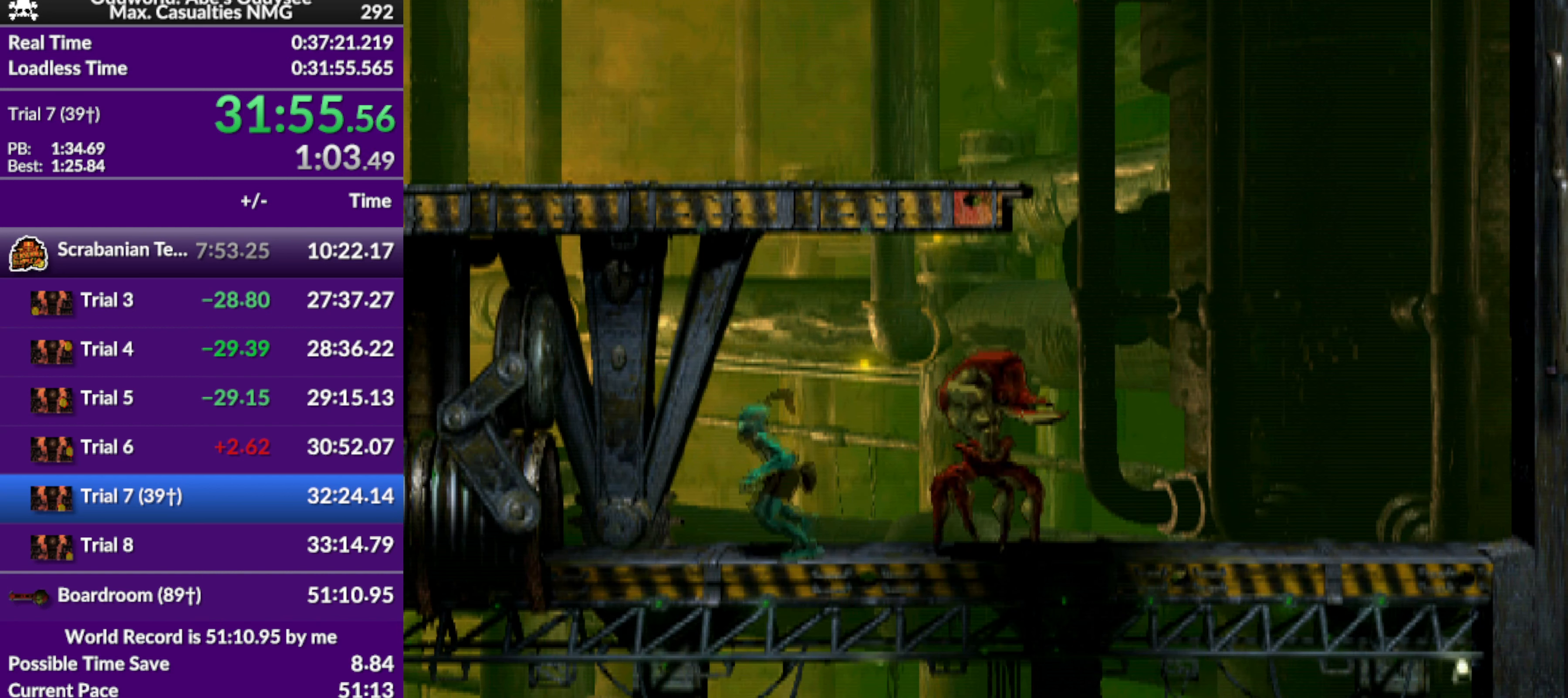
{"buttons": [], "left_stick": "center", "events": [[300, "DPAD_LEFT", "down"], [467, "DPAD_LEFT", "up"]]}
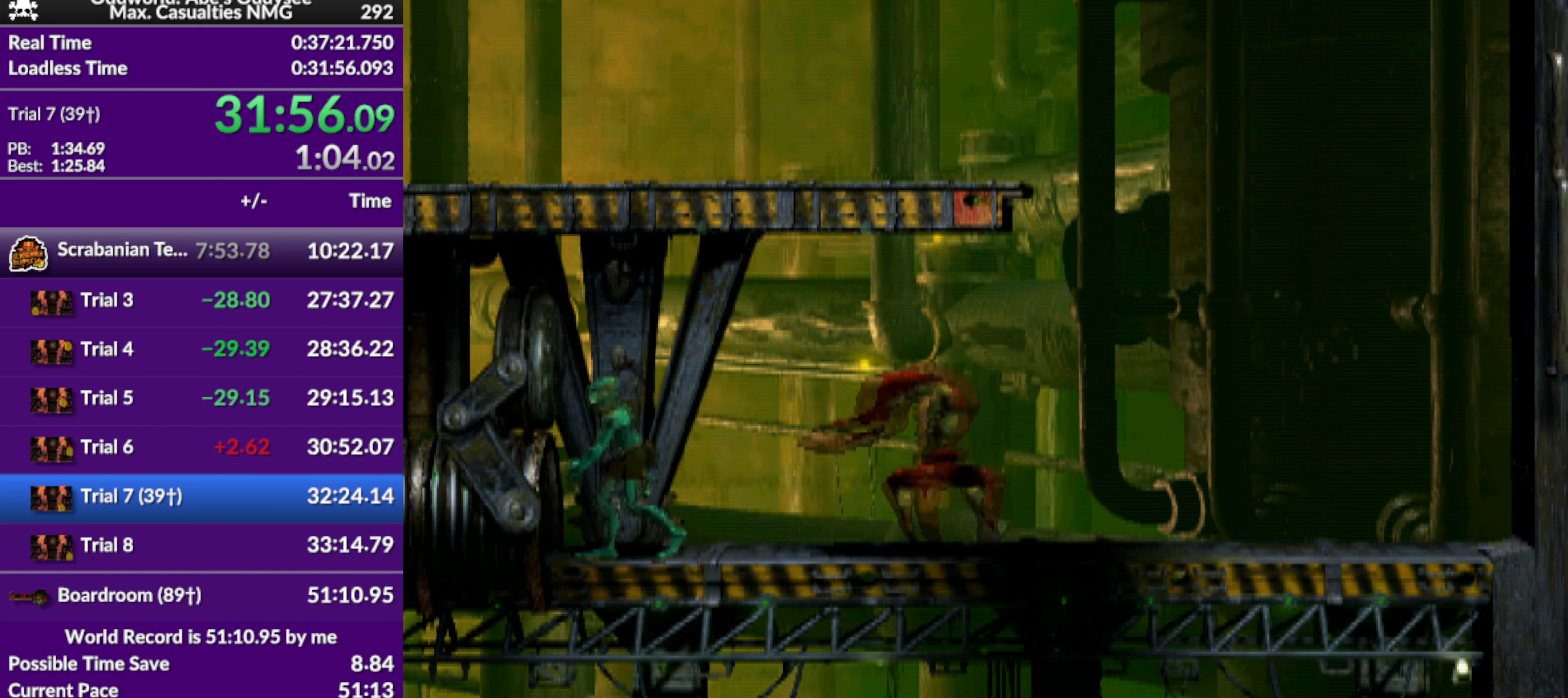
{"buttons": ["DPAD_LEFT"], "left_stick": "center", "events": [[466, "DPAD_LEFT", "down"]]}
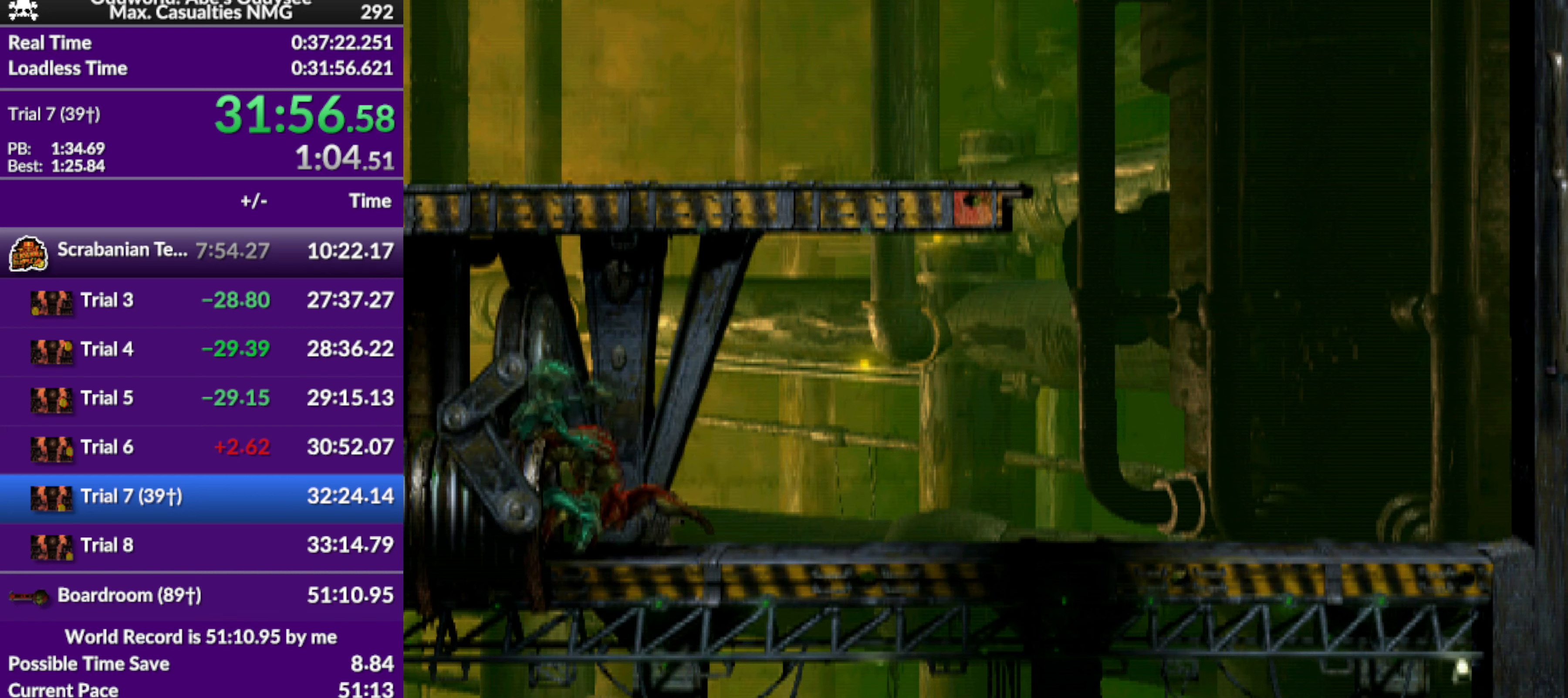
{"buttons": ["DPAD_LEFT"], "left_stick": "center", "events": []}
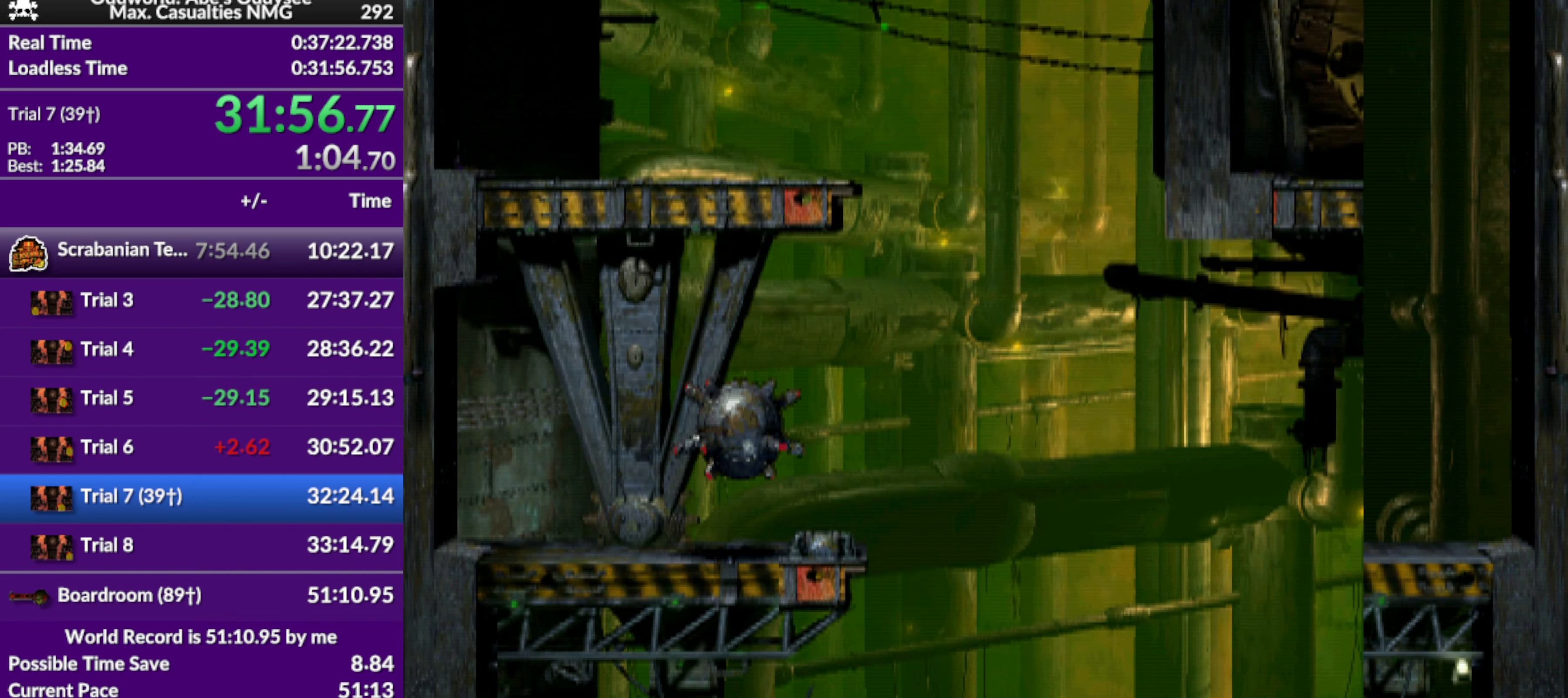
{"buttons": ["DPAD_LEFT"], "left_stick": "center", "events": []}
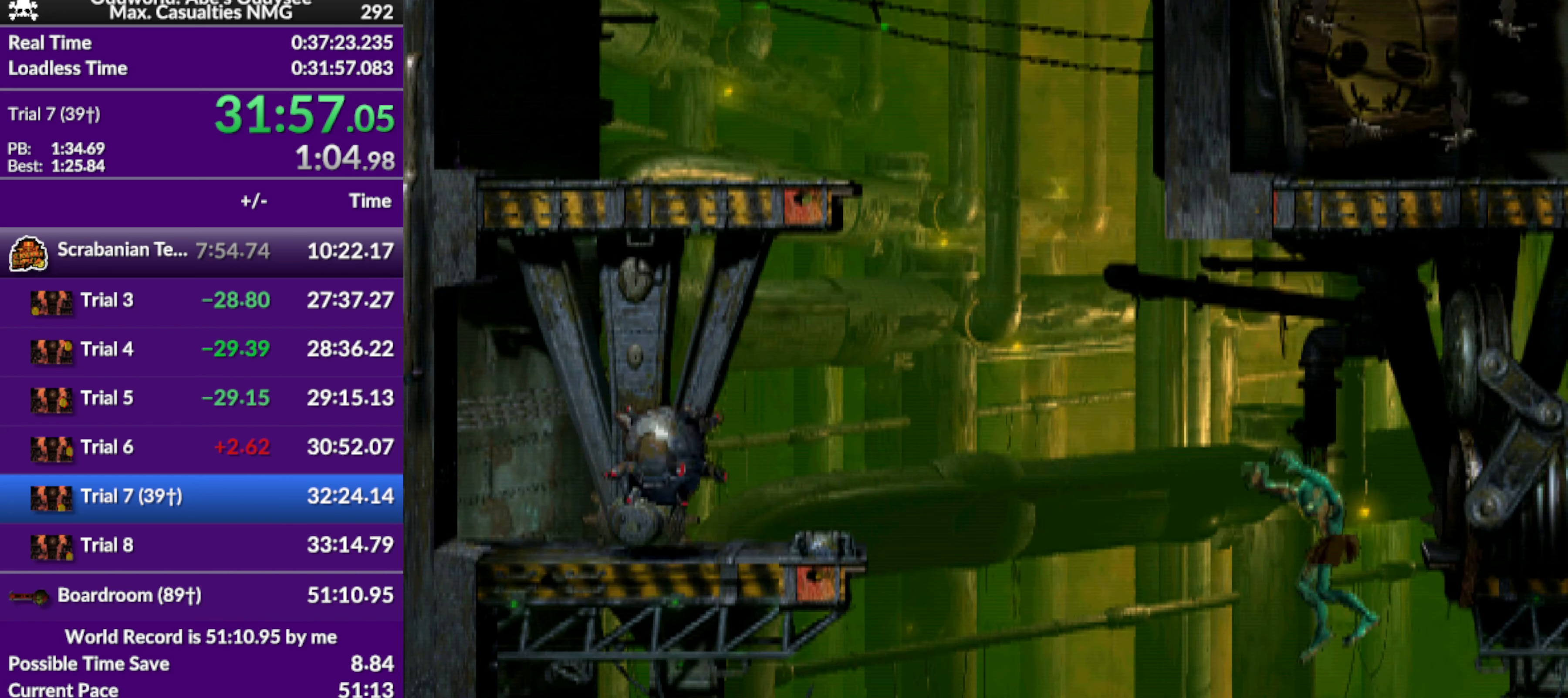
{"buttons": ["DPAD_LEFT"], "left_stick": "center", "events": []}
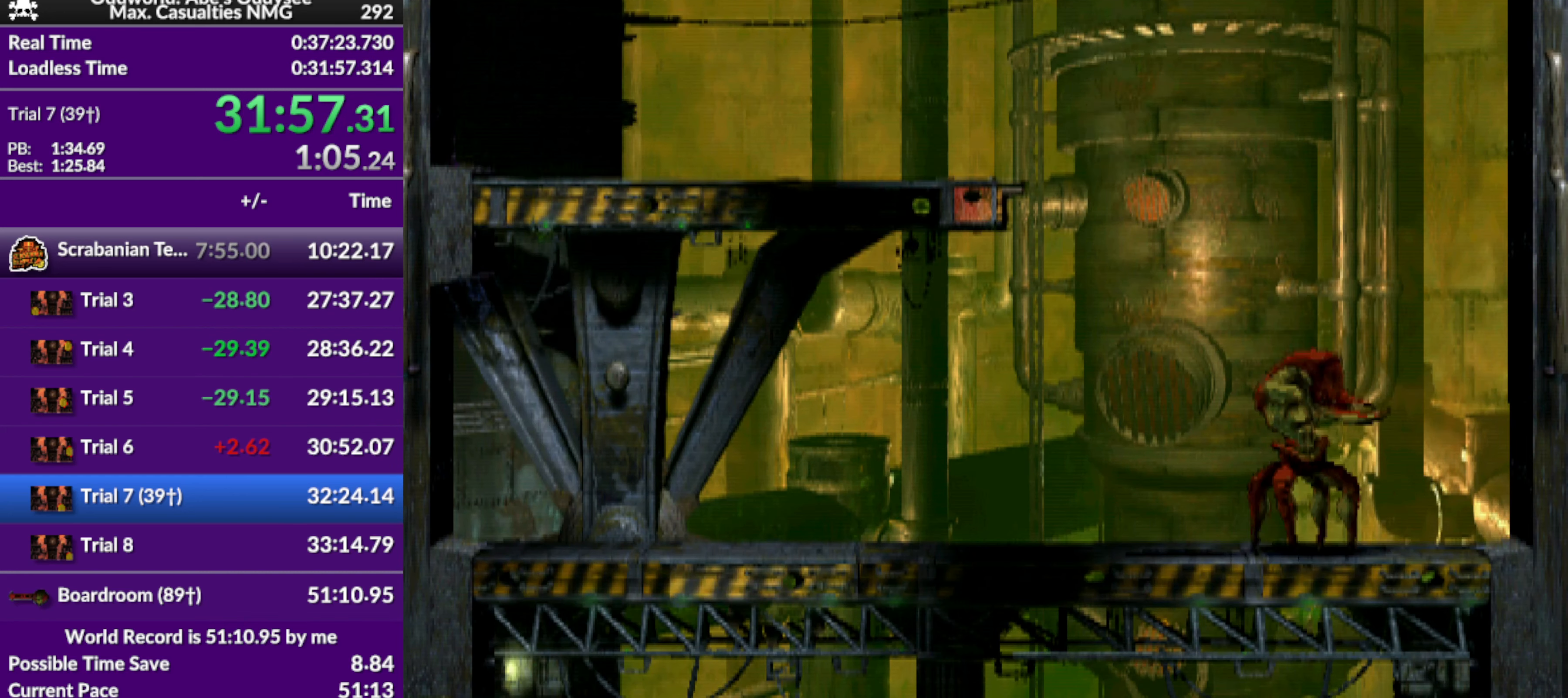
{"buttons": ["DPAD_LEFT"], "left_stick": "center", "events": [[100, "DPAD_DOWN", "down"], [333, "DPAD_DOWN", "up"]]}